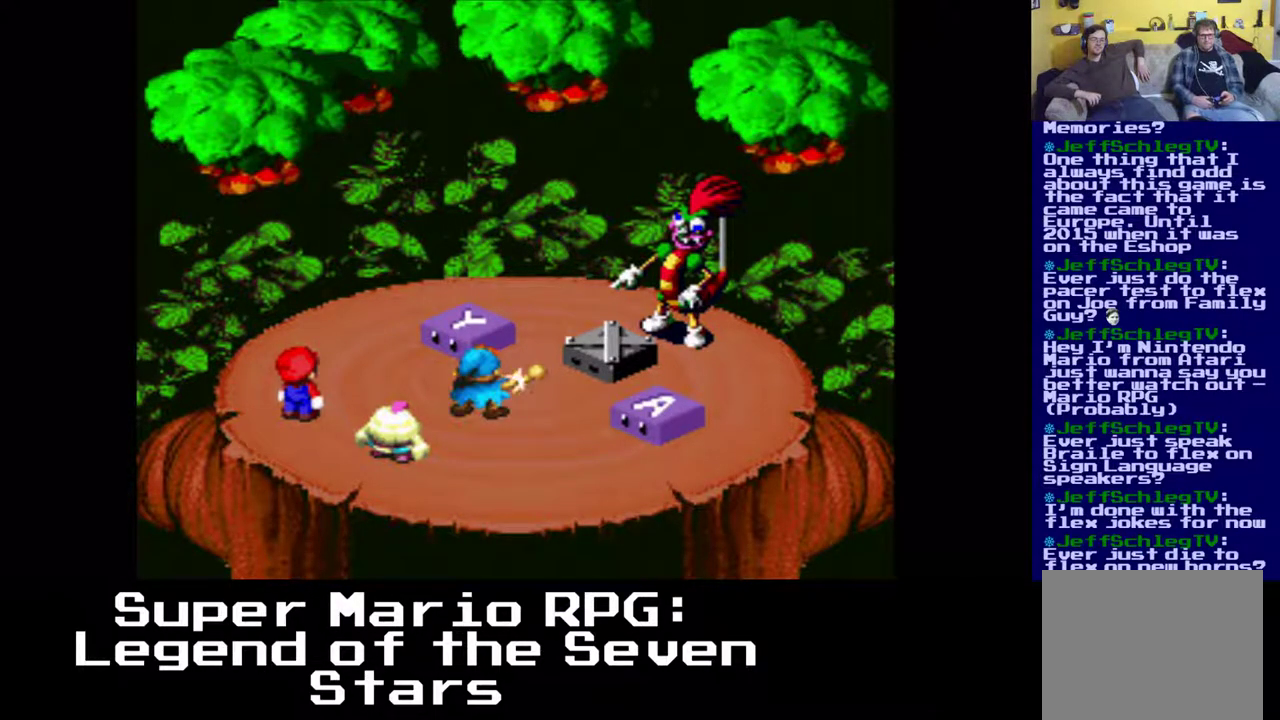
Gameplay with a controller (Xbox layout); each line is a JSON object with the inputs held at the frame after it. "events" lists button and stick changes between this image and that frame as [ms after this image, input, new state], when the widget could be followed in between. Not read: right_stick.
{"buttons": [], "left_stick": "center", "events": [[67, "B", "down"], [283, "B", "up"]]}
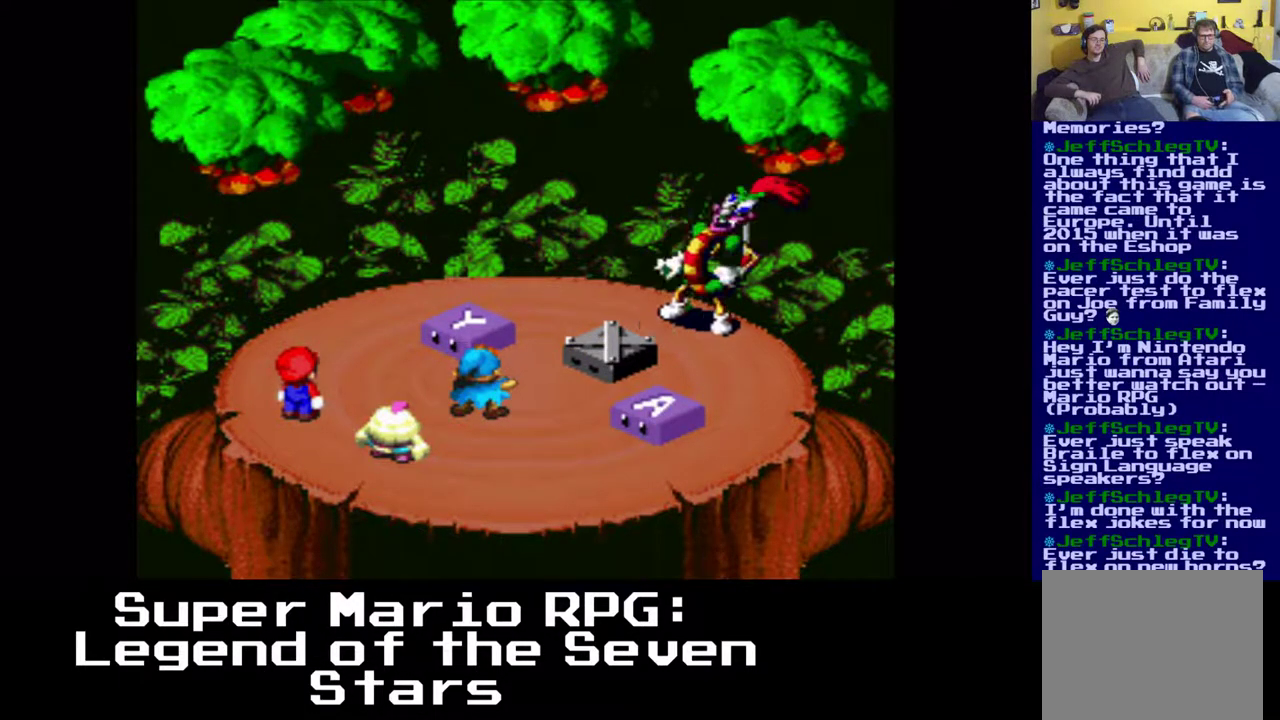
{"buttons": [], "left_stick": "center", "events": []}
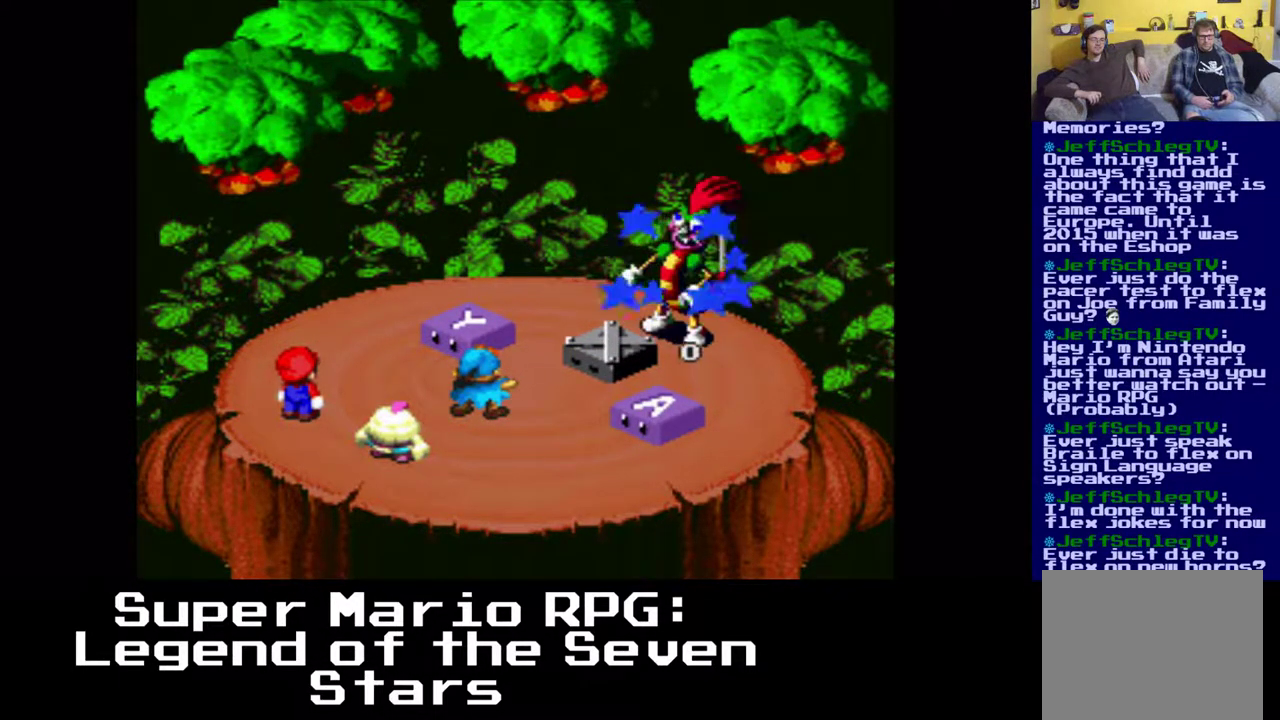
{"buttons": [], "left_stick": "center", "events": []}
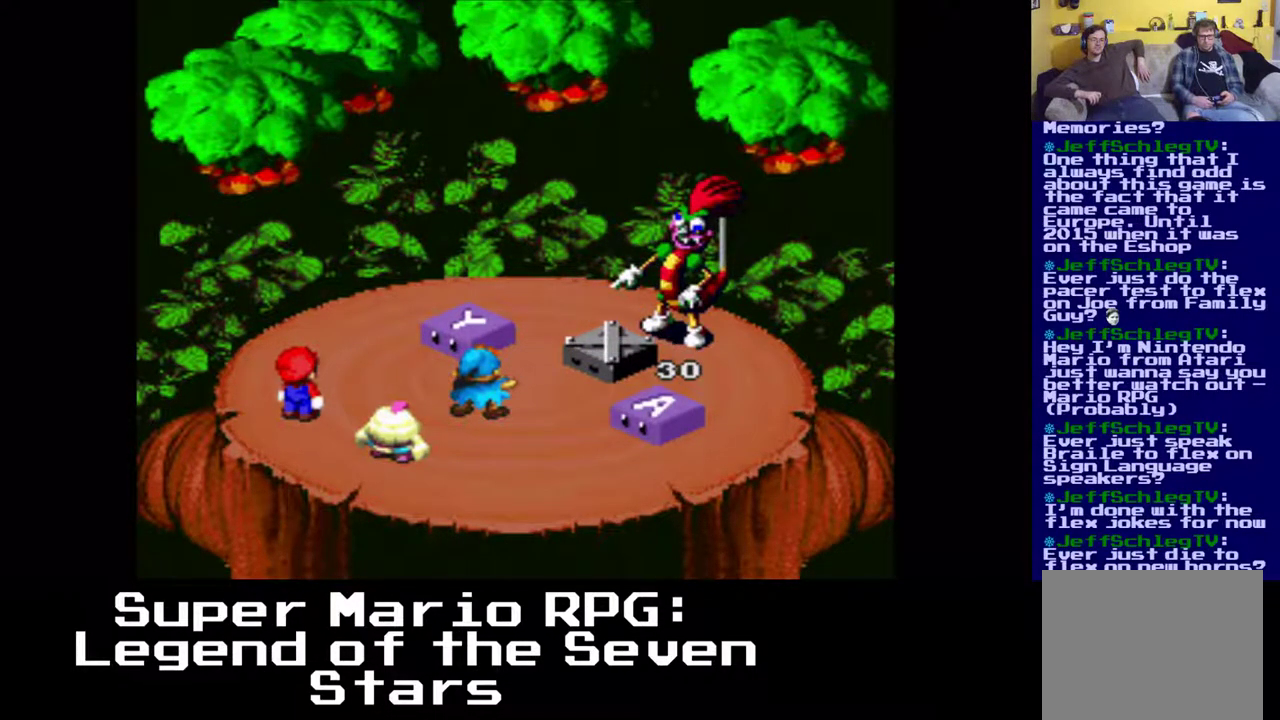
{"buttons": [], "left_stick": "center", "events": []}
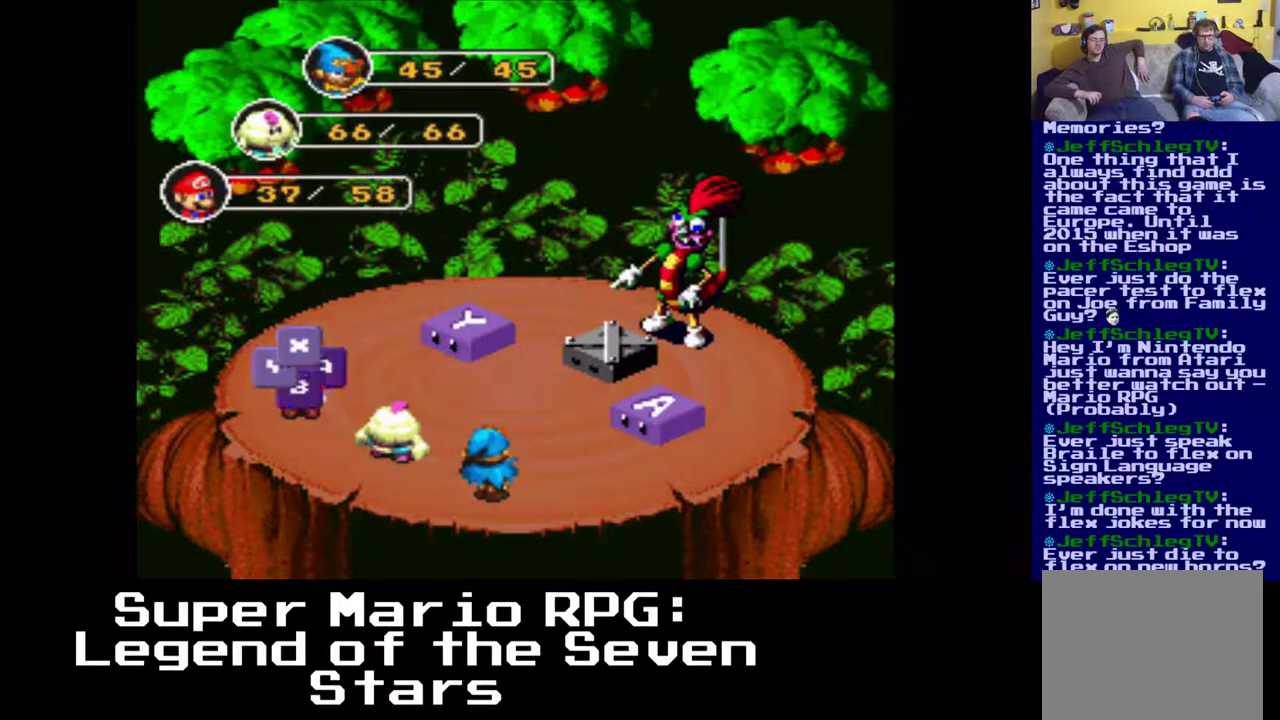
{"buttons": [], "left_stick": "center", "events": [[333, "B", "down"], [483, "B", "up"]]}
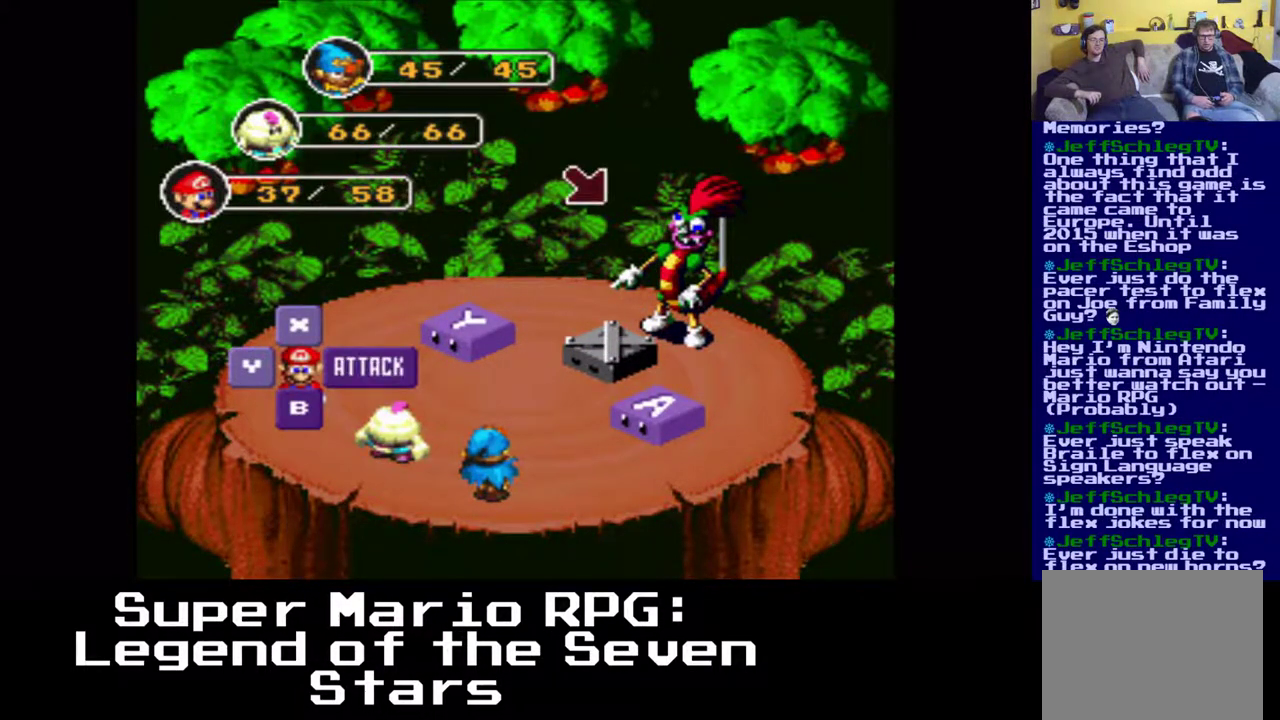
{"buttons": [], "left_stick": "center", "events": [[350, "B", "down"], [483, "B", "up"]]}
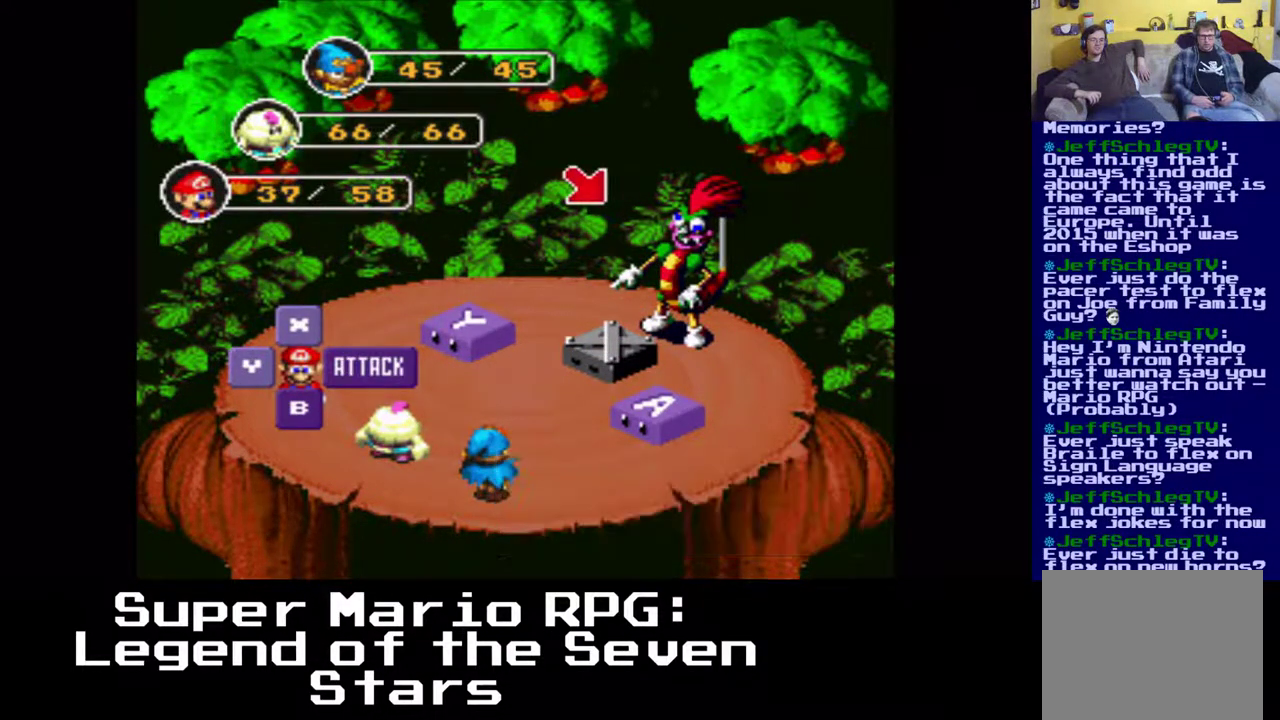
{"buttons": [], "left_stick": "center", "events": []}
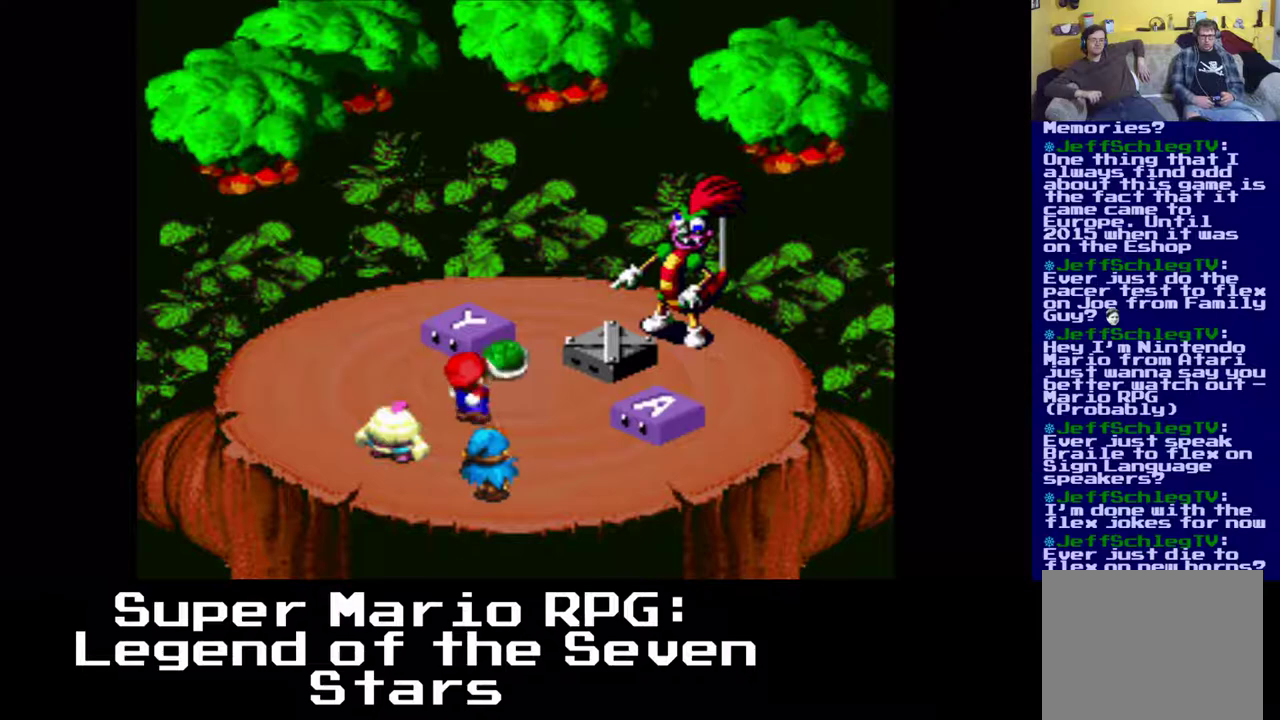
{"buttons": ["B"], "left_stick": "center", "events": [[433, "B", "down"]]}
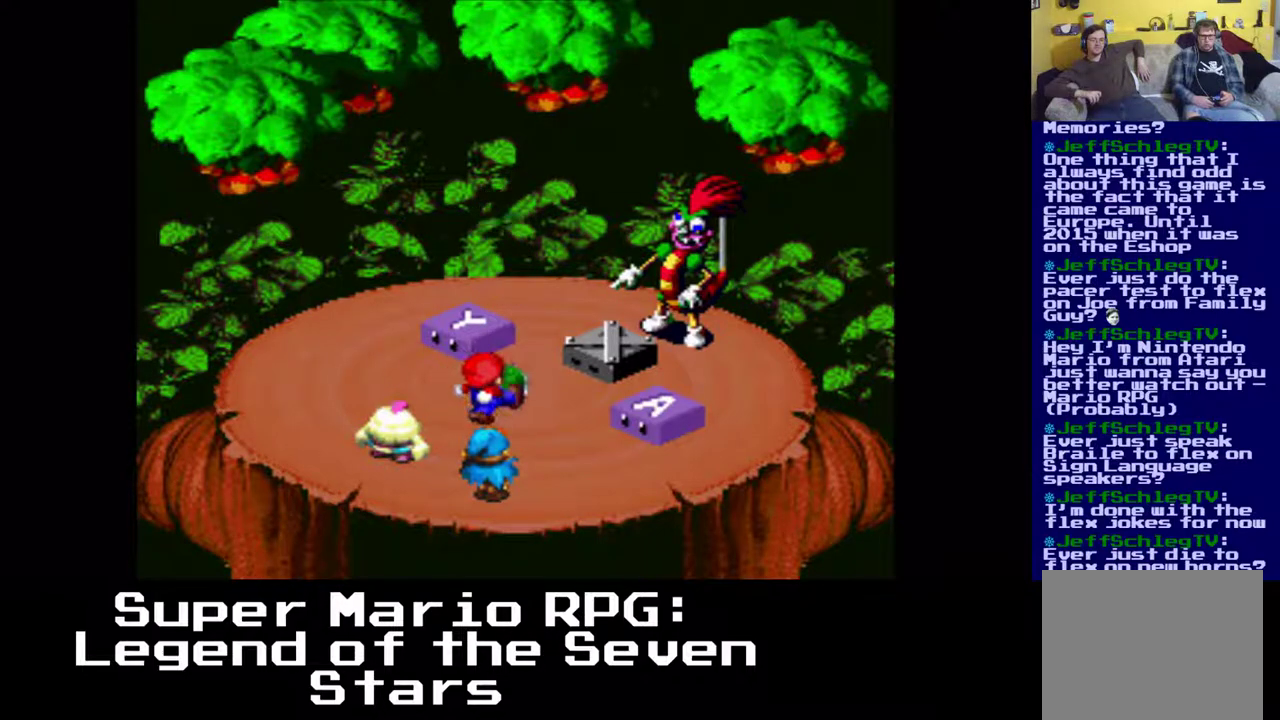
{"buttons": ["B"], "left_stick": "center", "events": []}
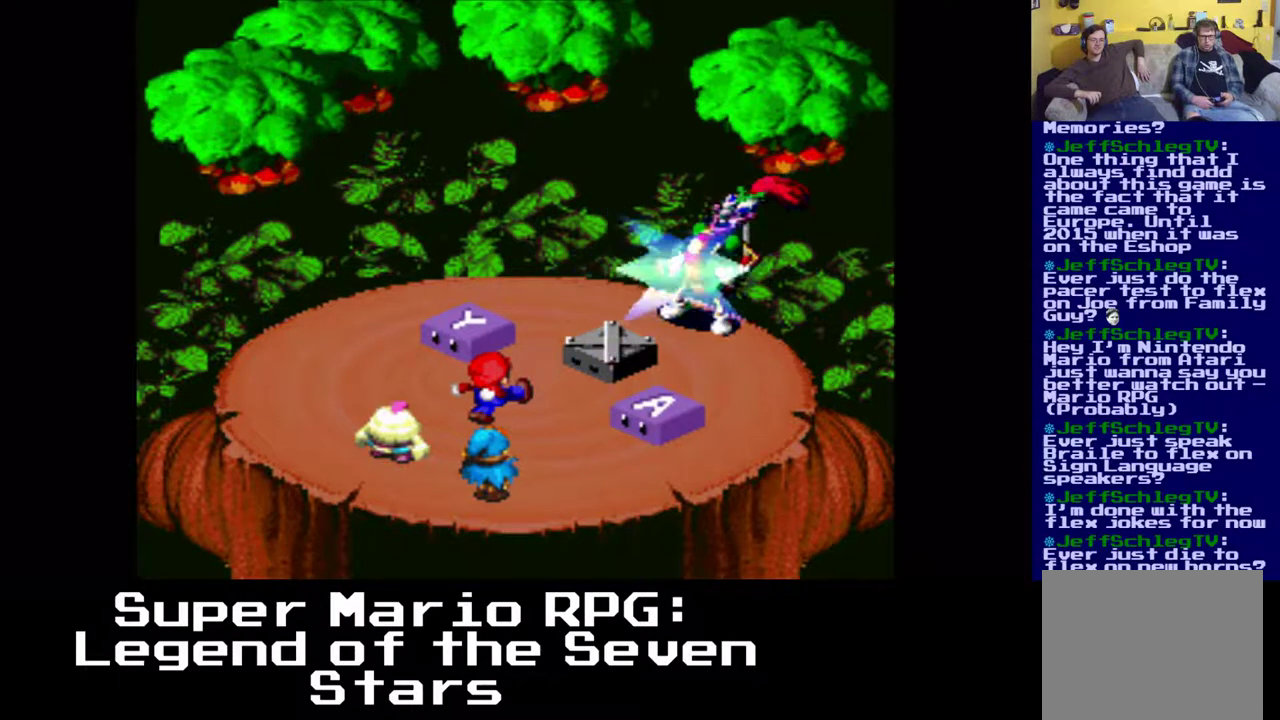
{"buttons": [], "left_stick": "center", "events": [[100, "B", "up"]]}
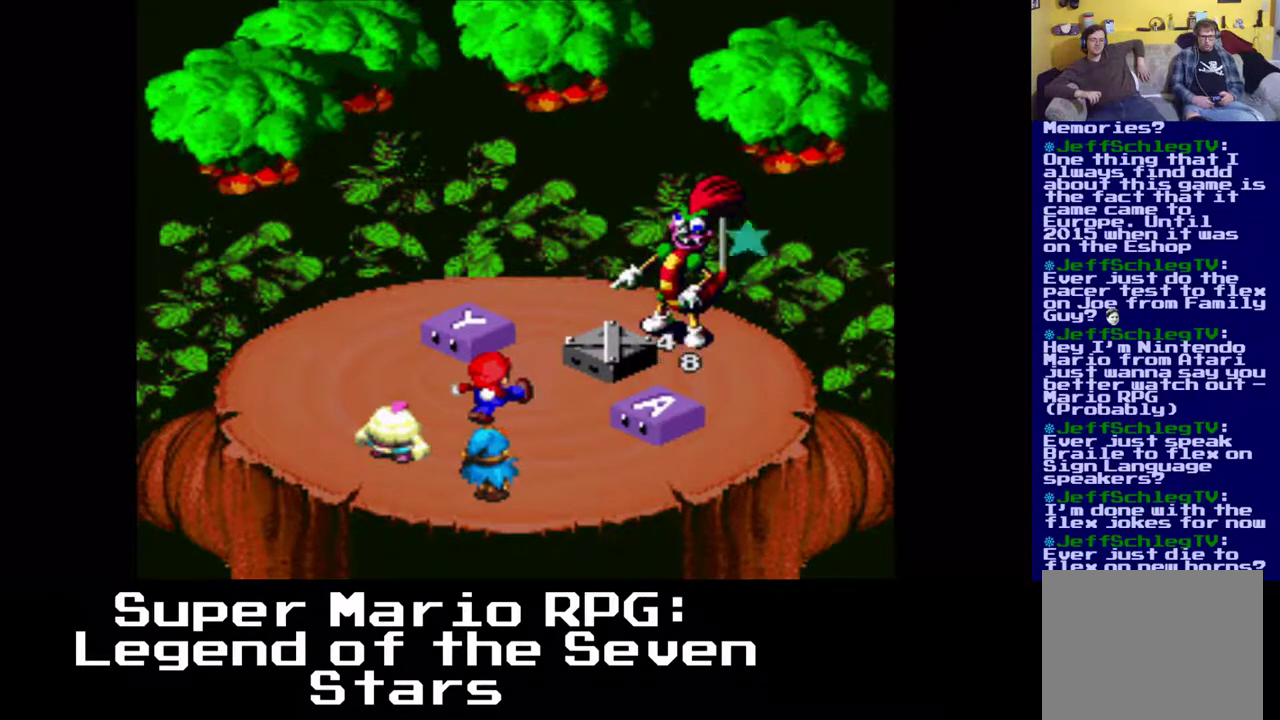
{"buttons": [], "left_stick": "center", "events": []}
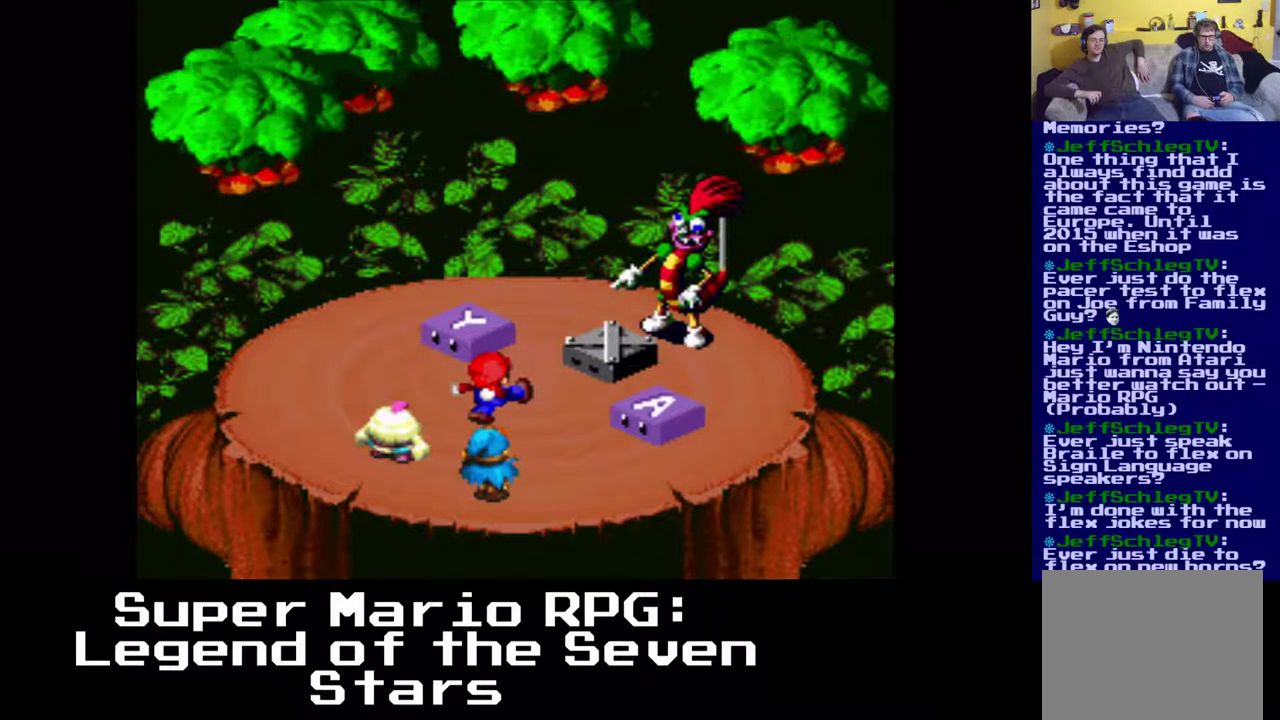
{"buttons": [], "left_stick": "center", "events": []}
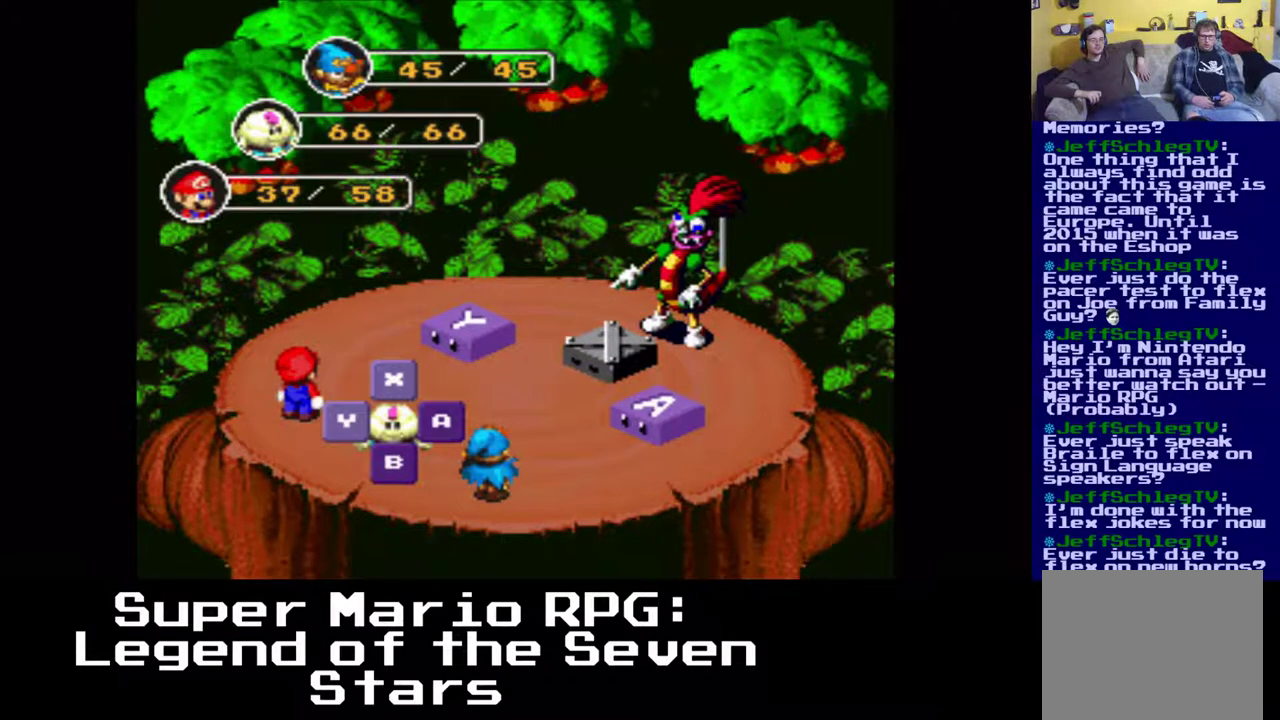
{"buttons": ["B"], "left_stick": "center", "events": [[383, "B", "down"]]}
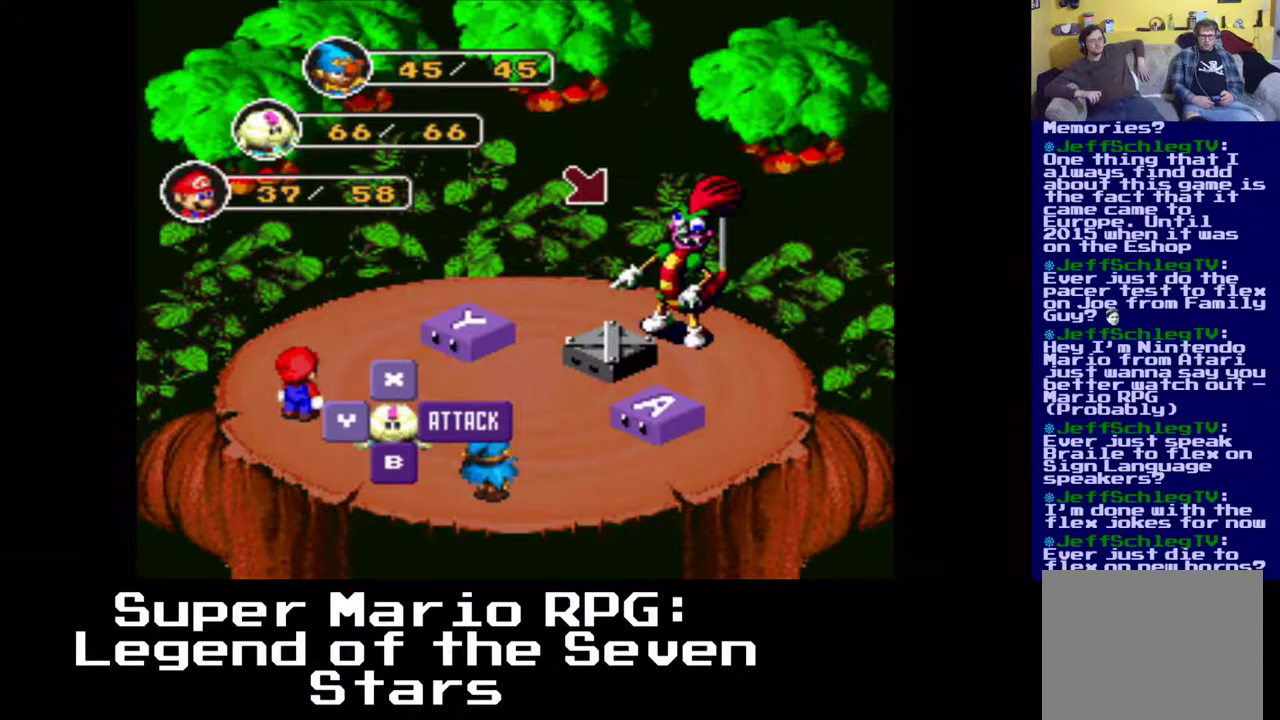
{"buttons": [], "left_stick": "center", "events": [[33, "B", "up"], [333, "B", "down"], [483, "B", "up"]]}
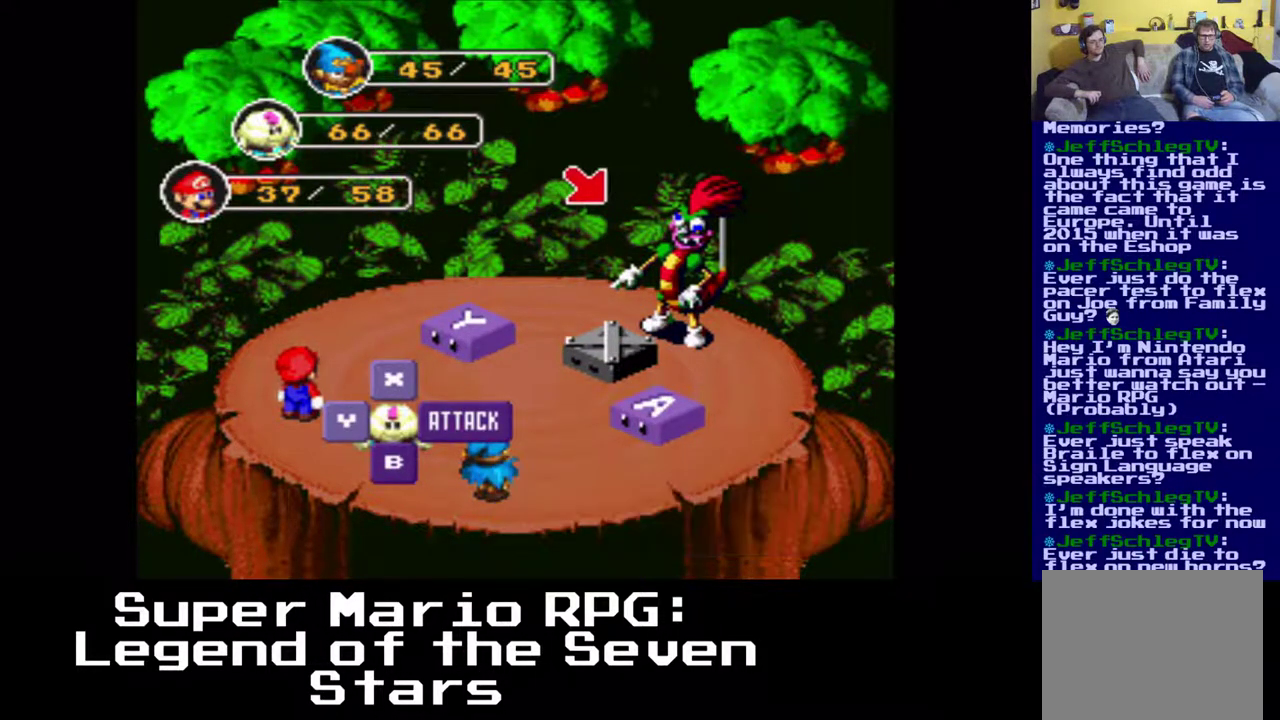
{"buttons": [], "left_stick": "center", "events": []}
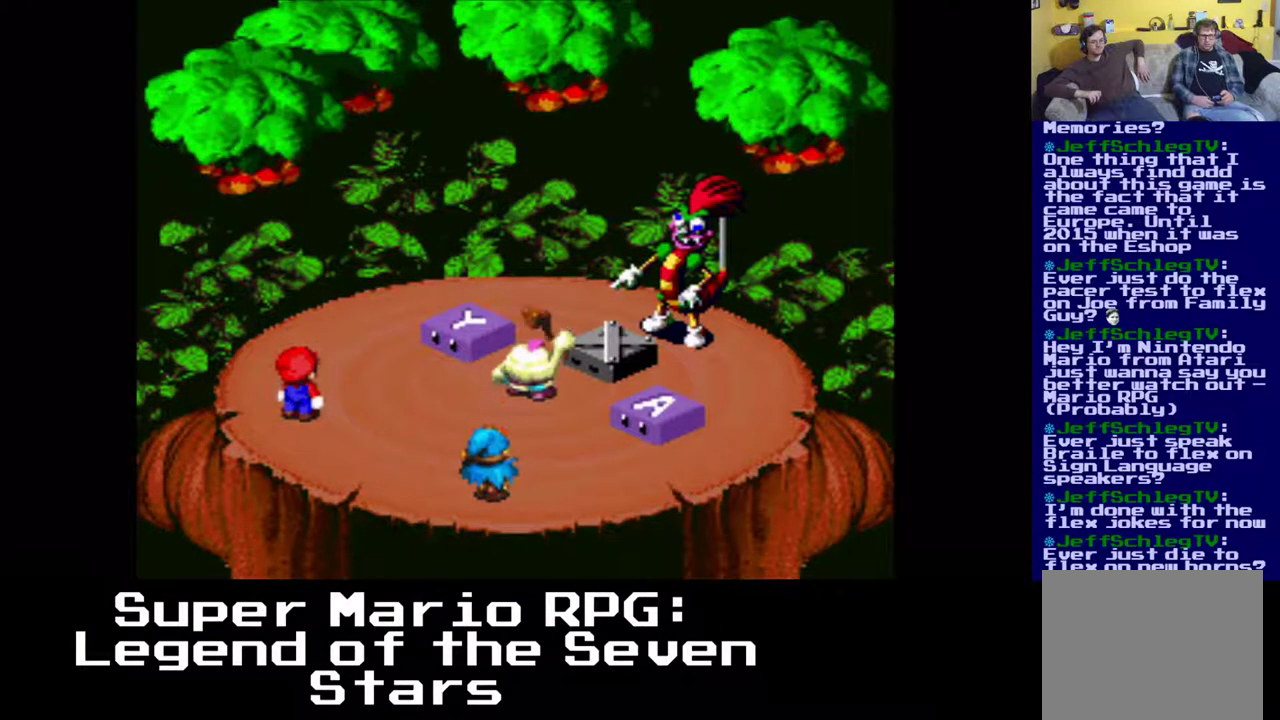
{"buttons": [], "left_stick": "center", "events": [[300, "B", "down"], [417, "B", "up"]]}
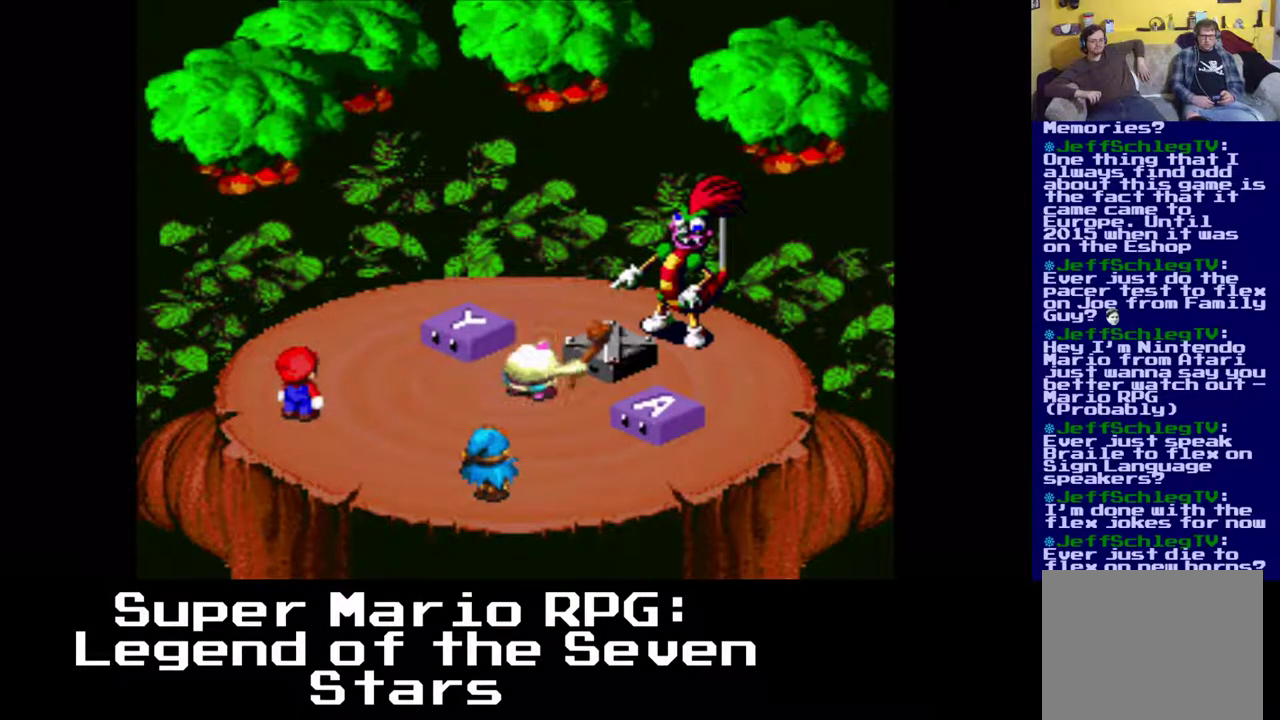
{"buttons": [], "left_stick": "center", "events": []}
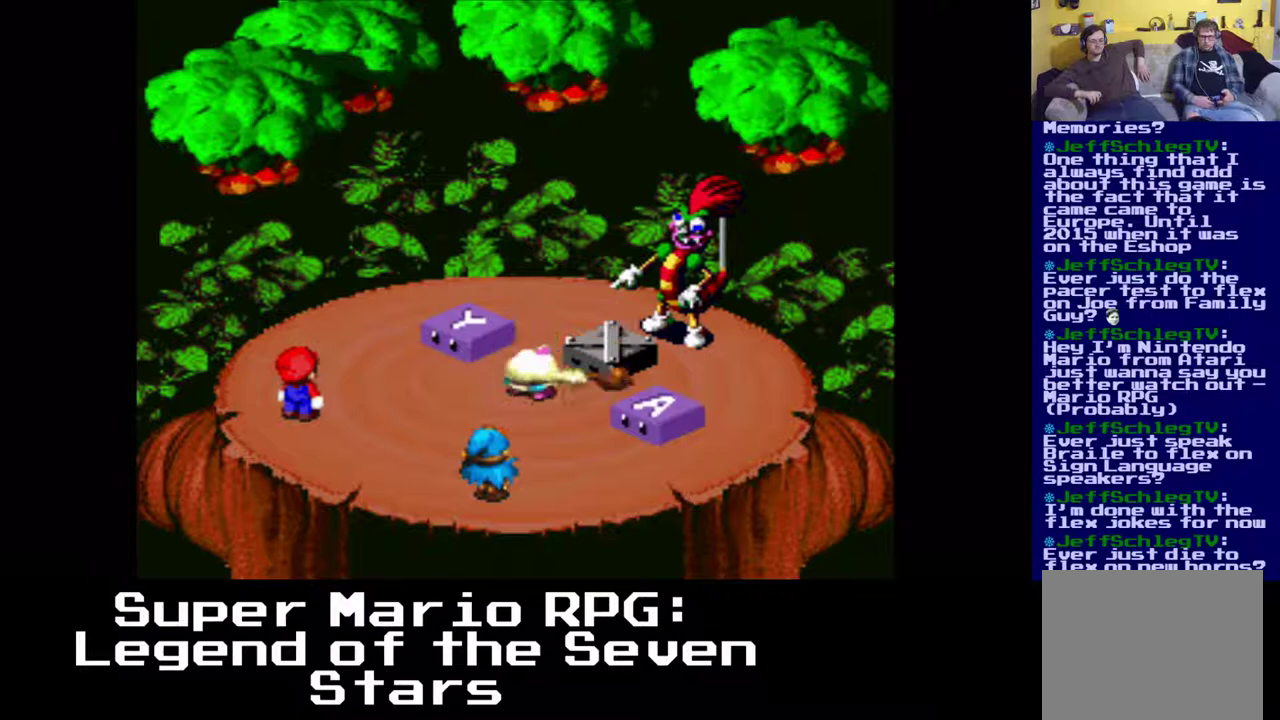
{"buttons": [], "left_stick": "center", "events": []}
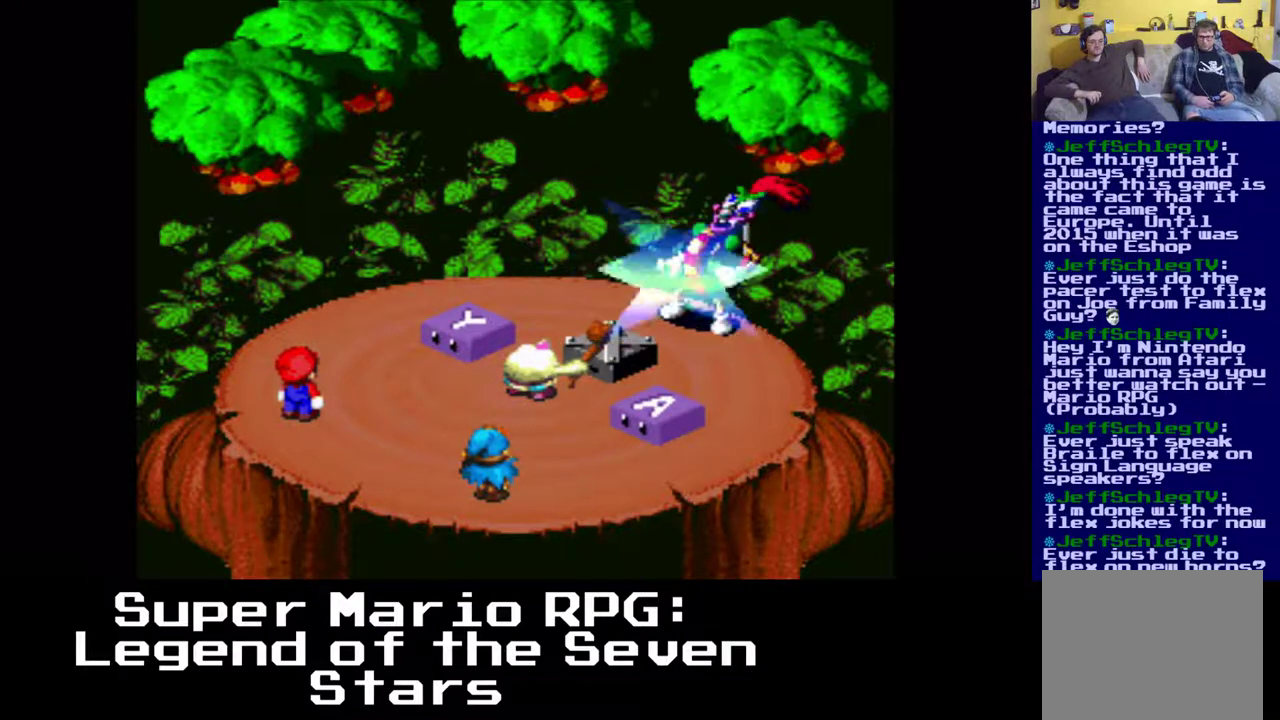
{"buttons": [], "left_stick": "center", "events": []}
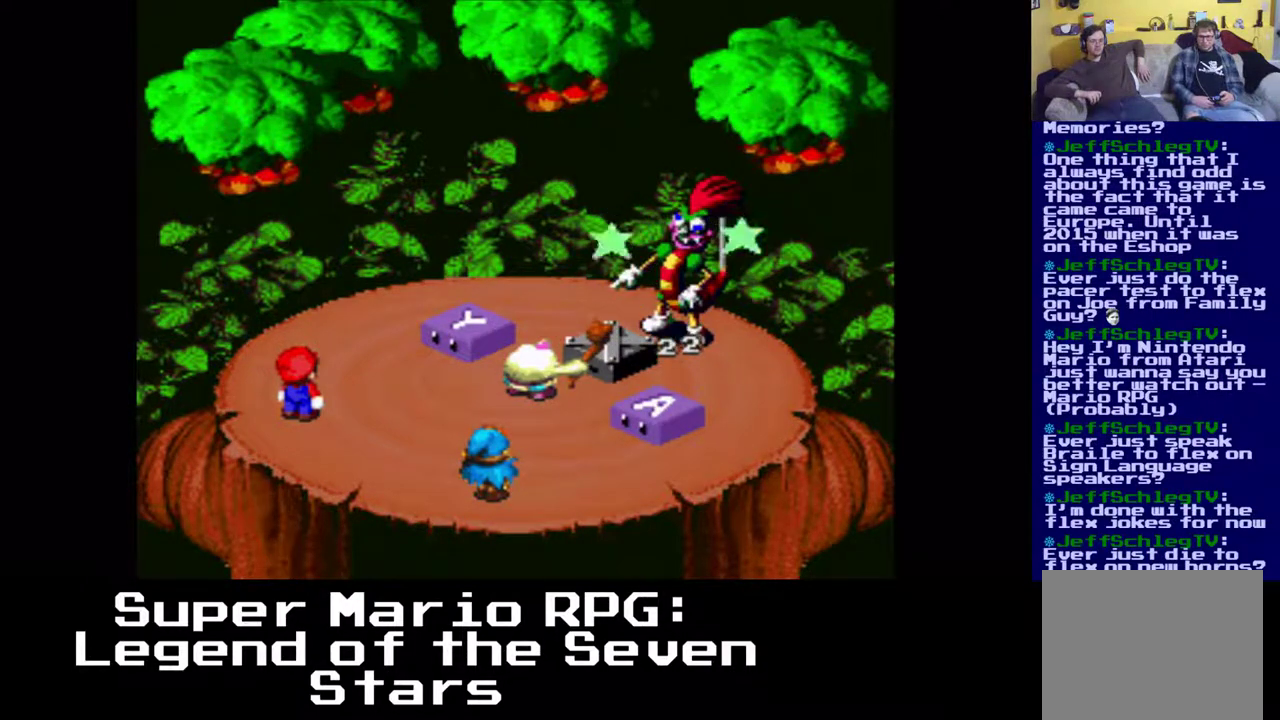
{"buttons": [], "left_stick": "center", "events": []}
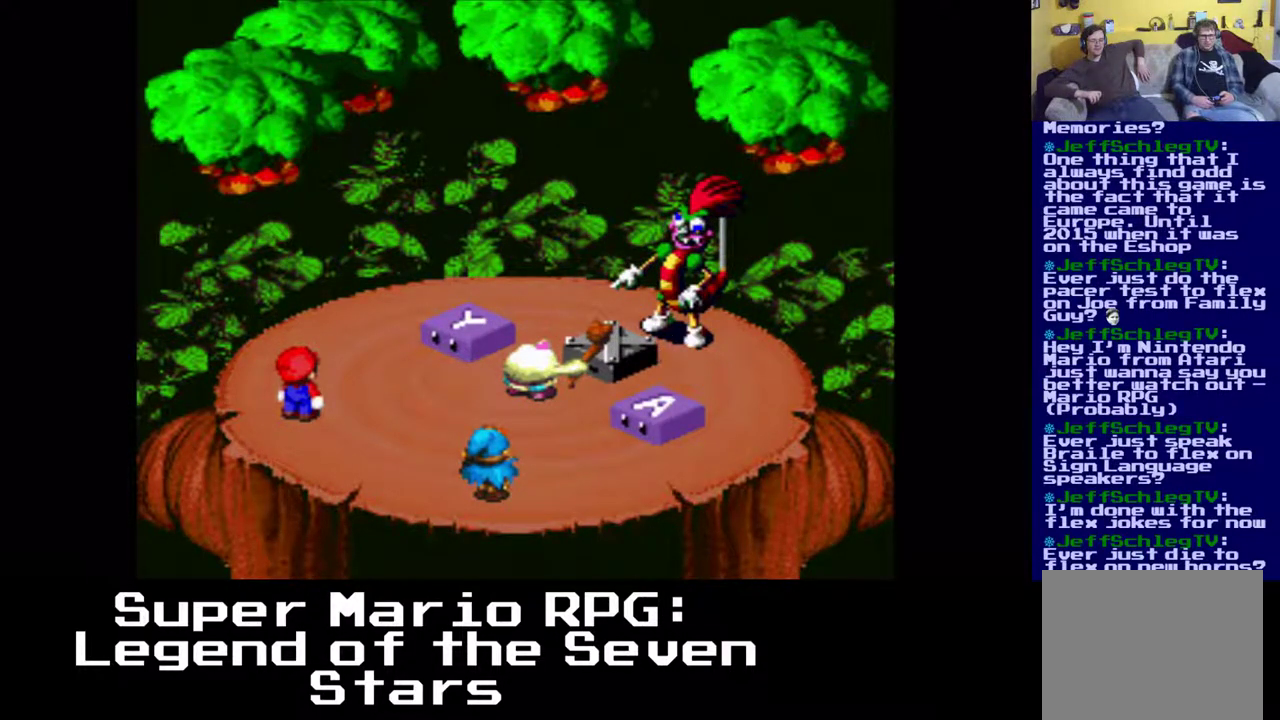
{"buttons": [], "left_stick": "center", "events": []}
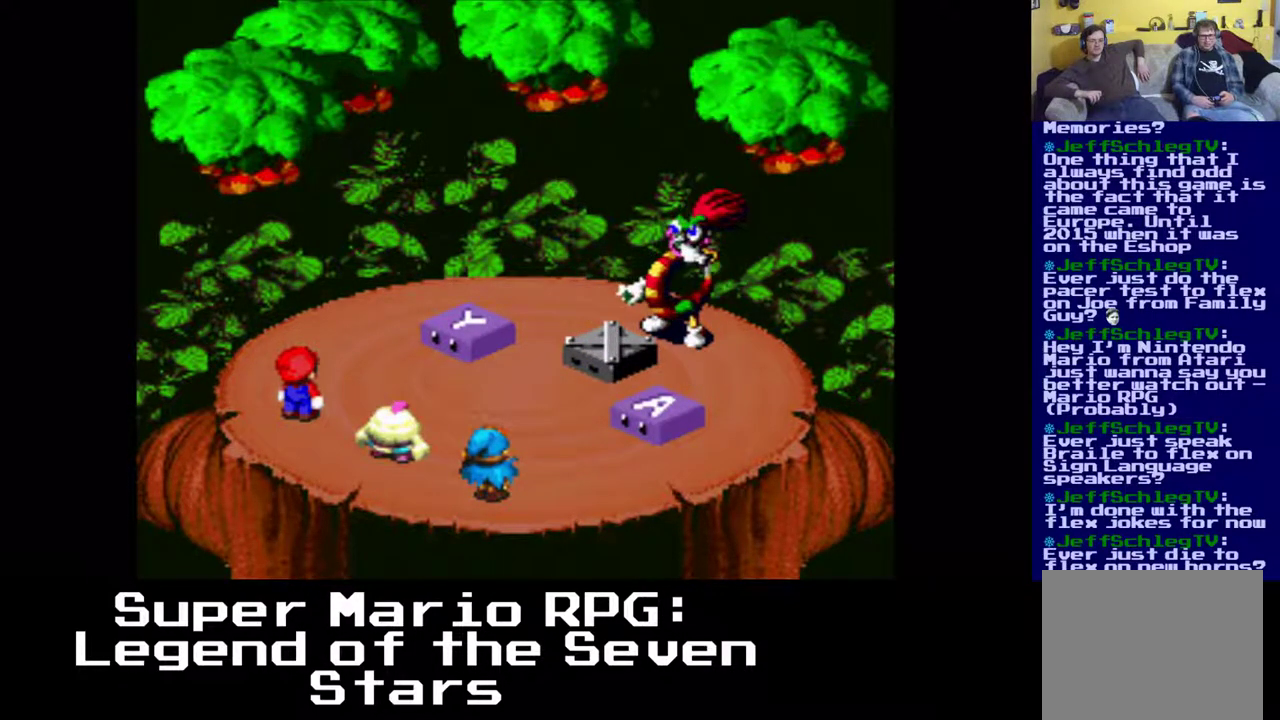
{"buttons": [], "left_stick": "center", "events": []}
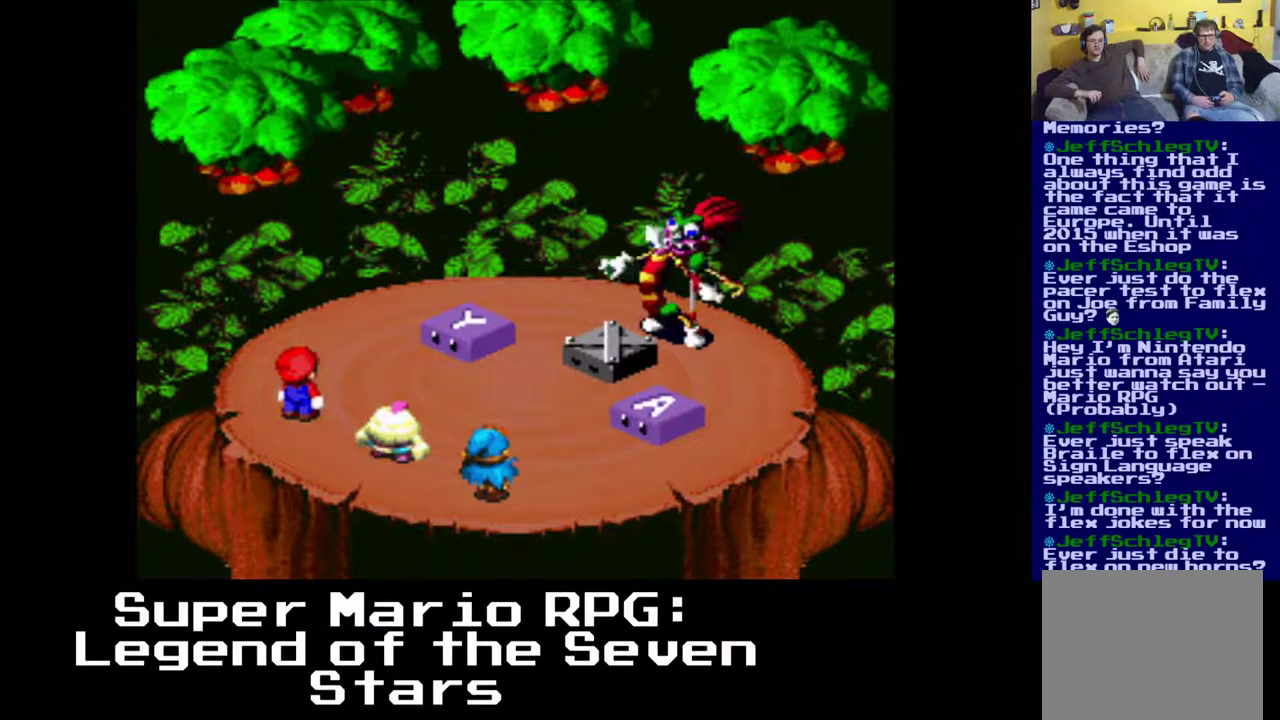
{"buttons": [], "left_stick": "center", "events": []}
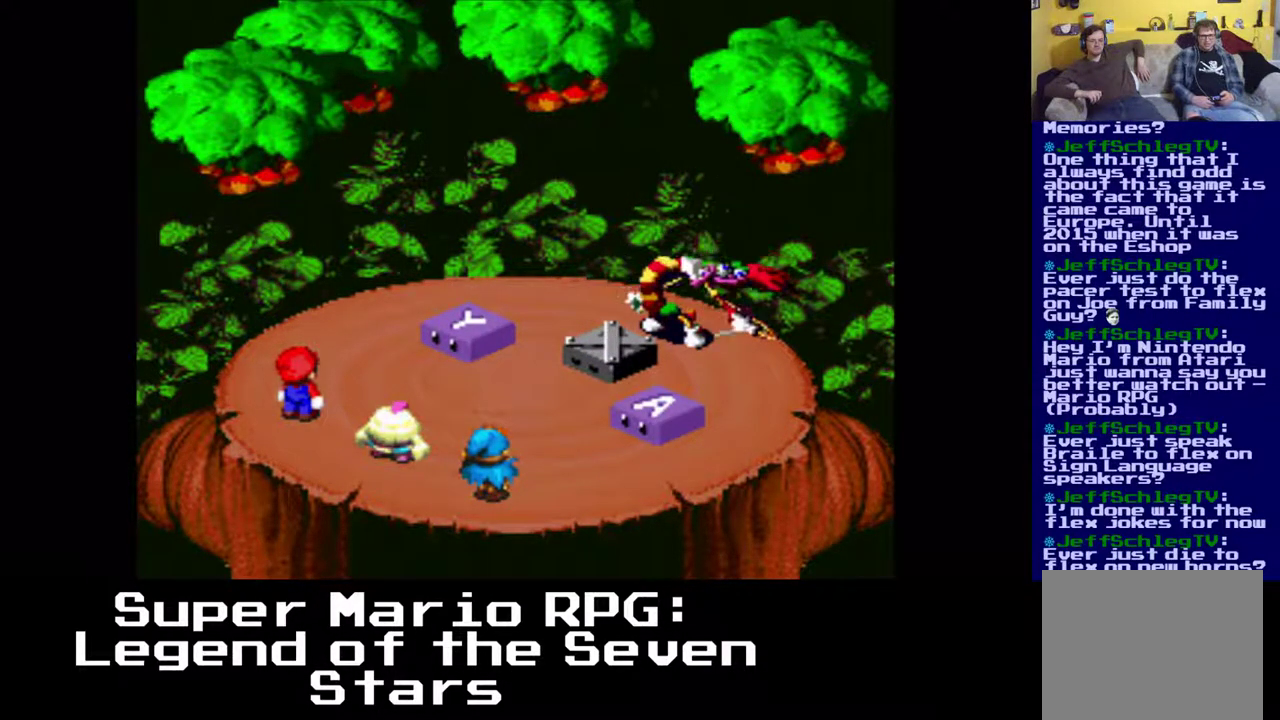
{"buttons": [], "left_stick": "center", "events": []}
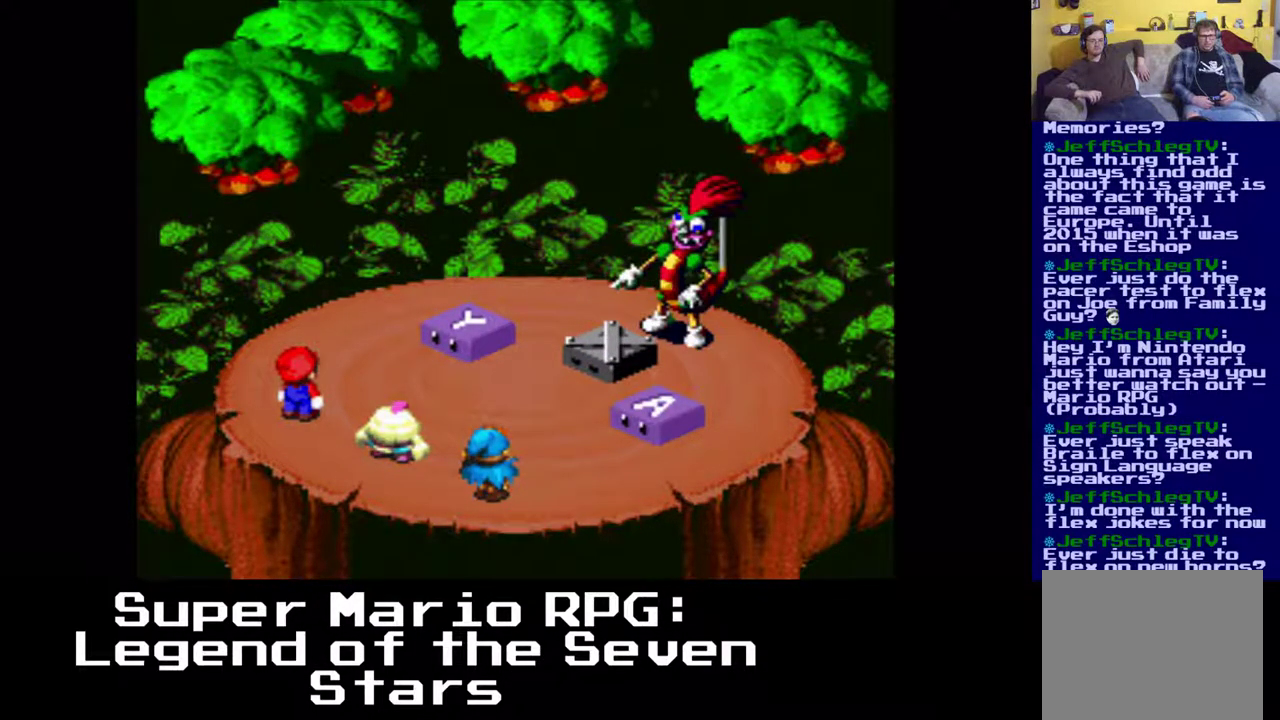
{"buttons": [], "left_stick": "center", "events": [[183, "B", "down"], [317, "B", "up"]]}
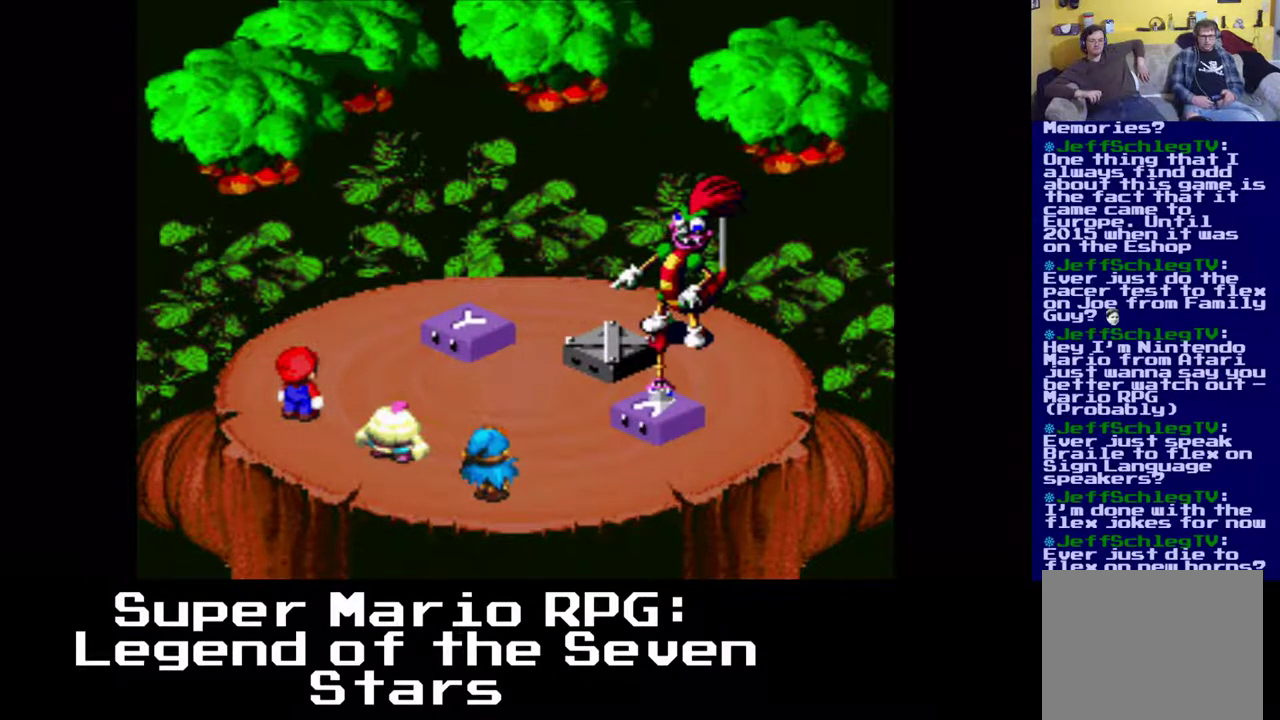
{"buttons": [], "left_stick": "center", "events": []}